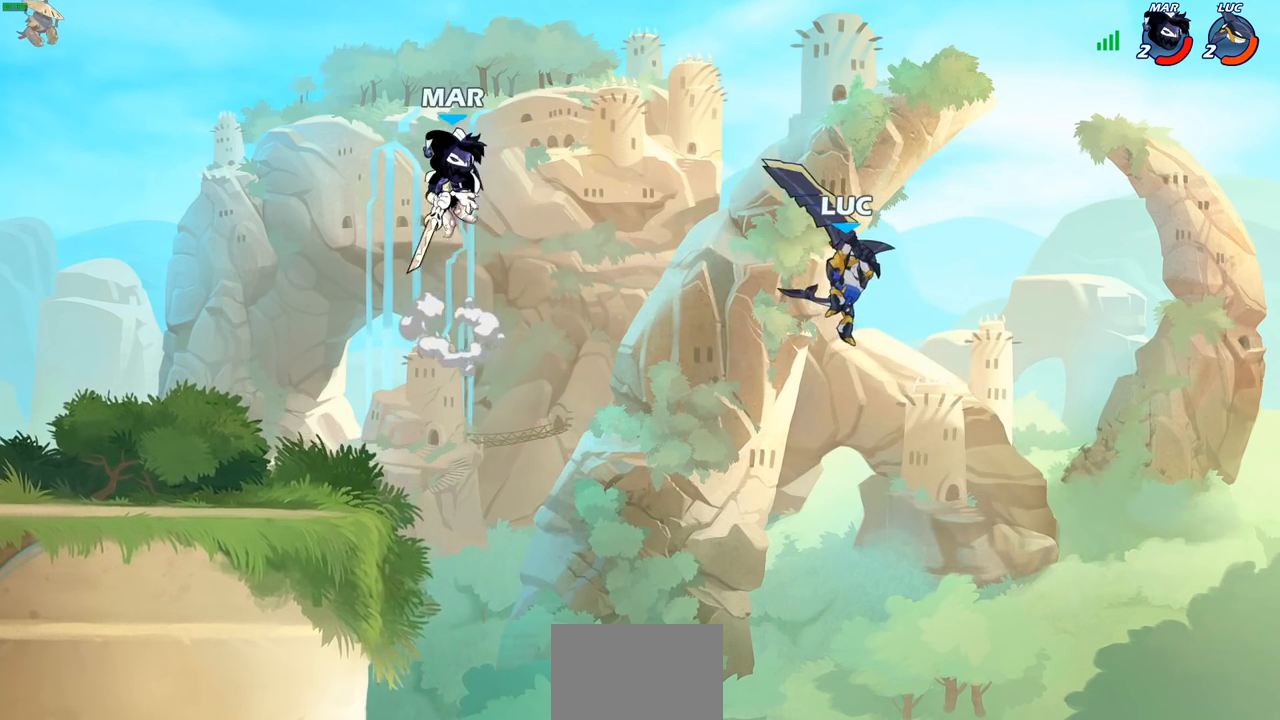
Gameplay with a controller (PlayStation layout); each line is a JSON object with the inputs held at the frame after it. "events" lists button and stick changes between this image and that frame as [ms after this image, input, new state], when the widget could be followed in between.
{"buttons": [], "left_stick": "down-left", "right_stick": "center", "events": [[200, "left_stick", "up"], [300, "left_stick", "right"], [417, "left_stick", "down"], [467, "left_stick", "down-left"]]}
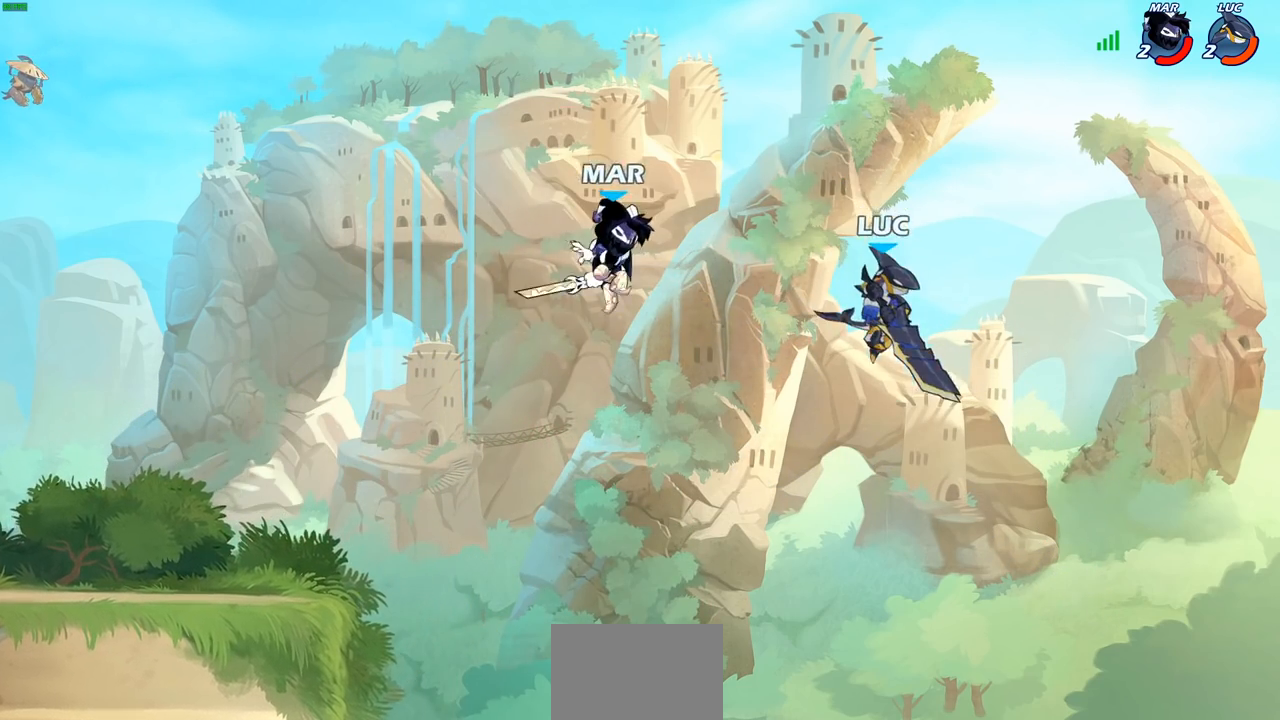
{"buttons": [], "left_stick": "left", "right_stick": "center", "events": [[317, "left_stick", "left"]]}
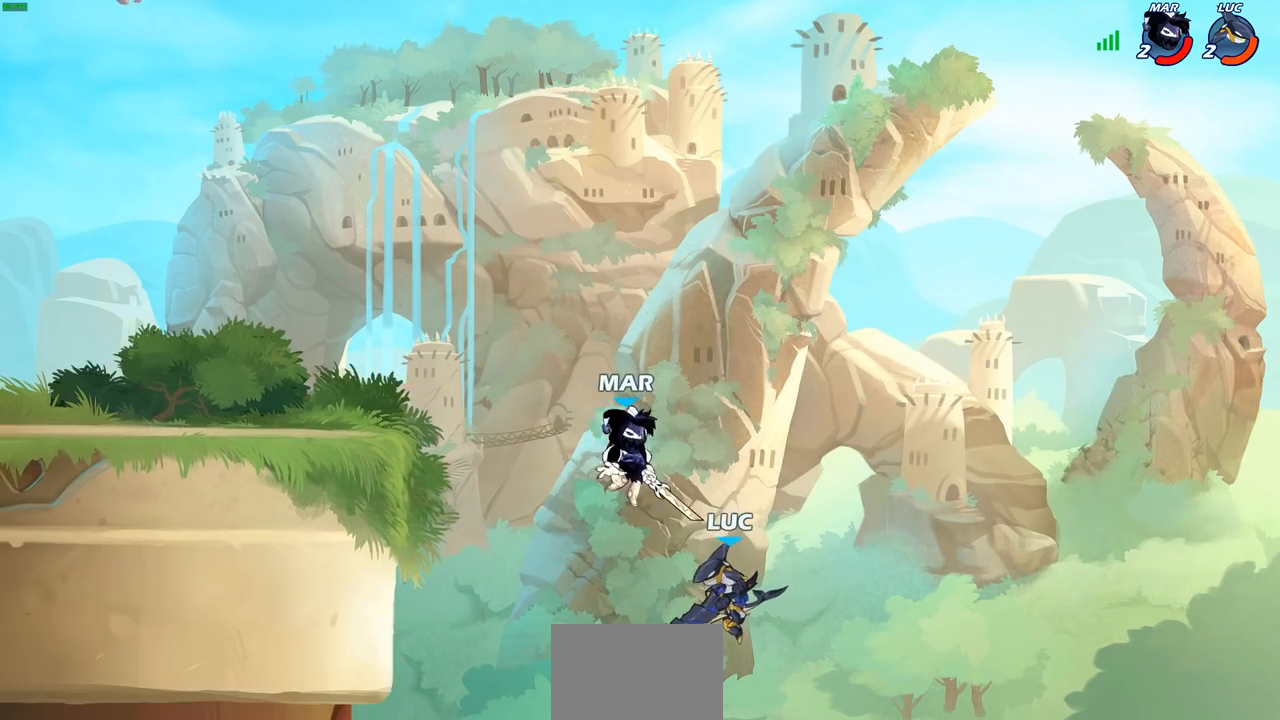
{"buttons": ["CROSS", "R2"], "left_stick": "left", "right_stick": "center", "events": [[33, "left_stick", "up-left"], [67, "CROSS", "down"], [133, "R2", "down"], [233, "L3", "down"], [433, "L3", "up"], [467, "left_stick", "left"]]}
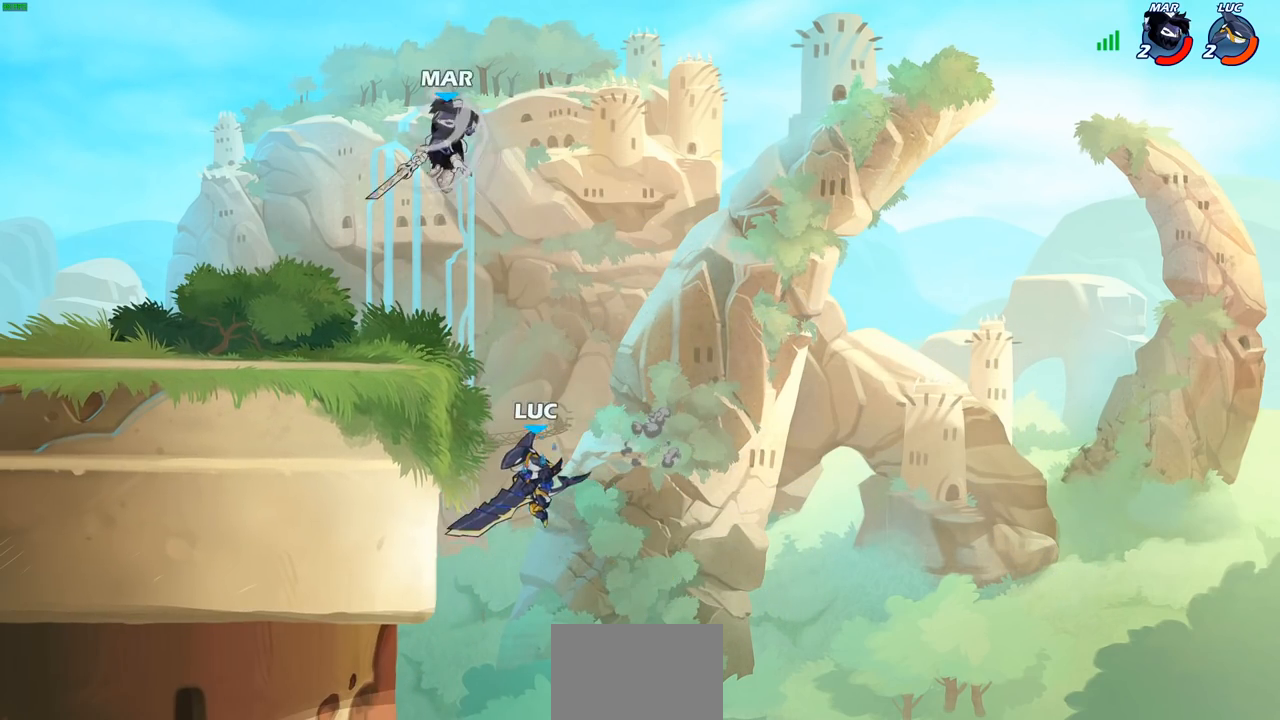
{"buttons": [], "left_stick": "up-left", "right_stick": "center", "events": [[17, "CROSS", "up"], [50, "R2", "up"], [267, "CROSS", "down"], [283, "left_stick", "up-right"], [350, "CIRCLE", "down"], [350, "left_stick", "up-left"], [367, "CROSS", "up"], [483, "CIRCLE", "up"]]}
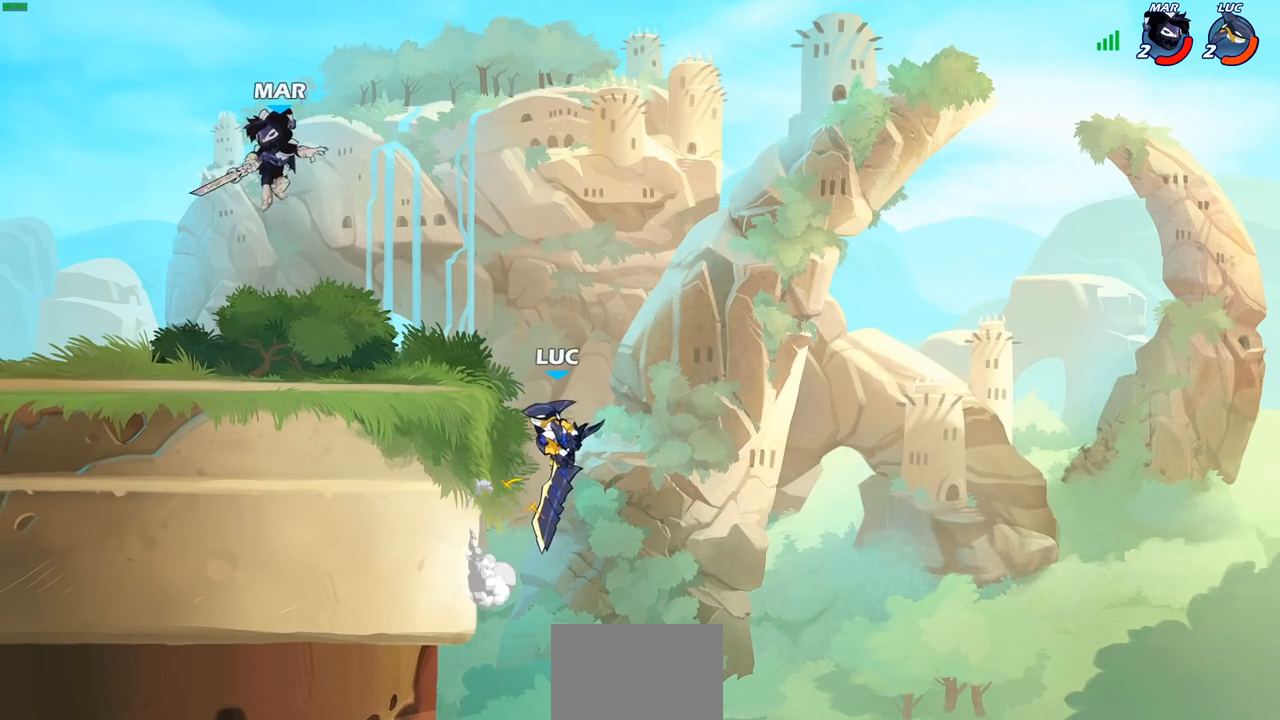
{"buttons": [], "left_stick": "right", "right_stick": "center", "events": [[133, "left_stick", "up-right"], [467, "left_stick", "right"]]}
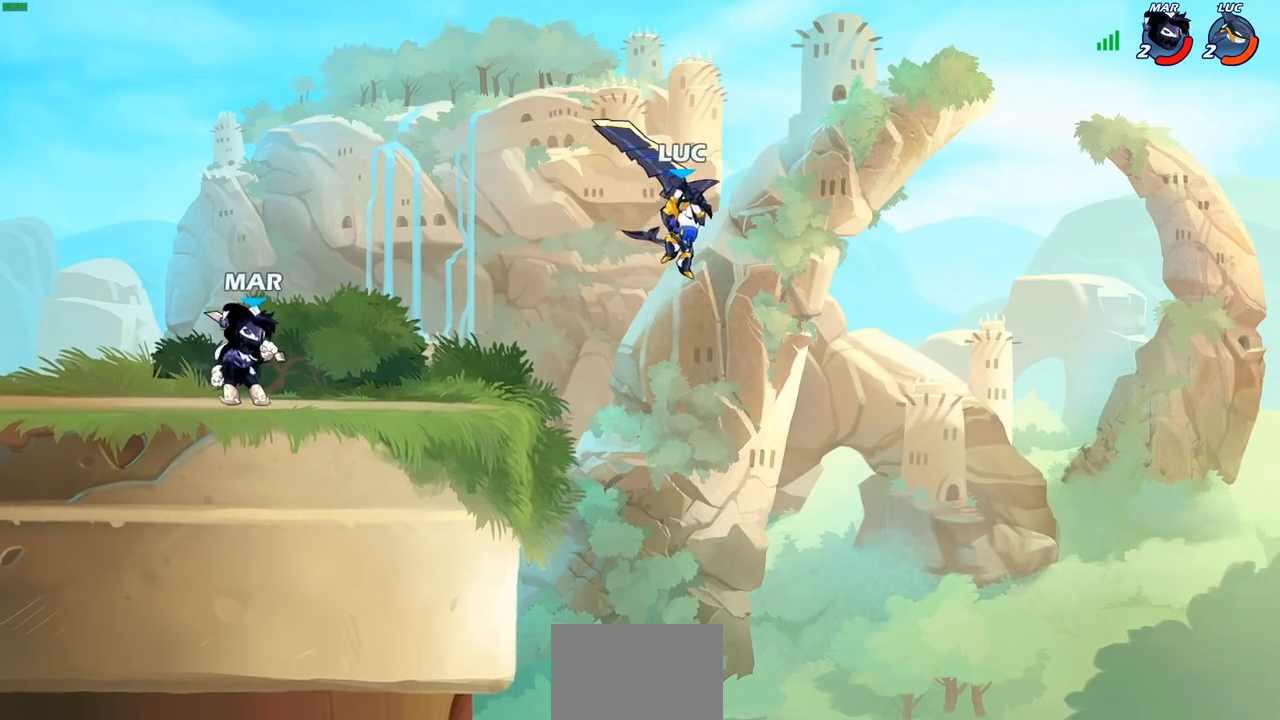
{"buttons": [], "left_stick": "left", "right_stick": "center", "events": [[100, "left_stick", "down-left"], [250, "left_stick", "left"]]}
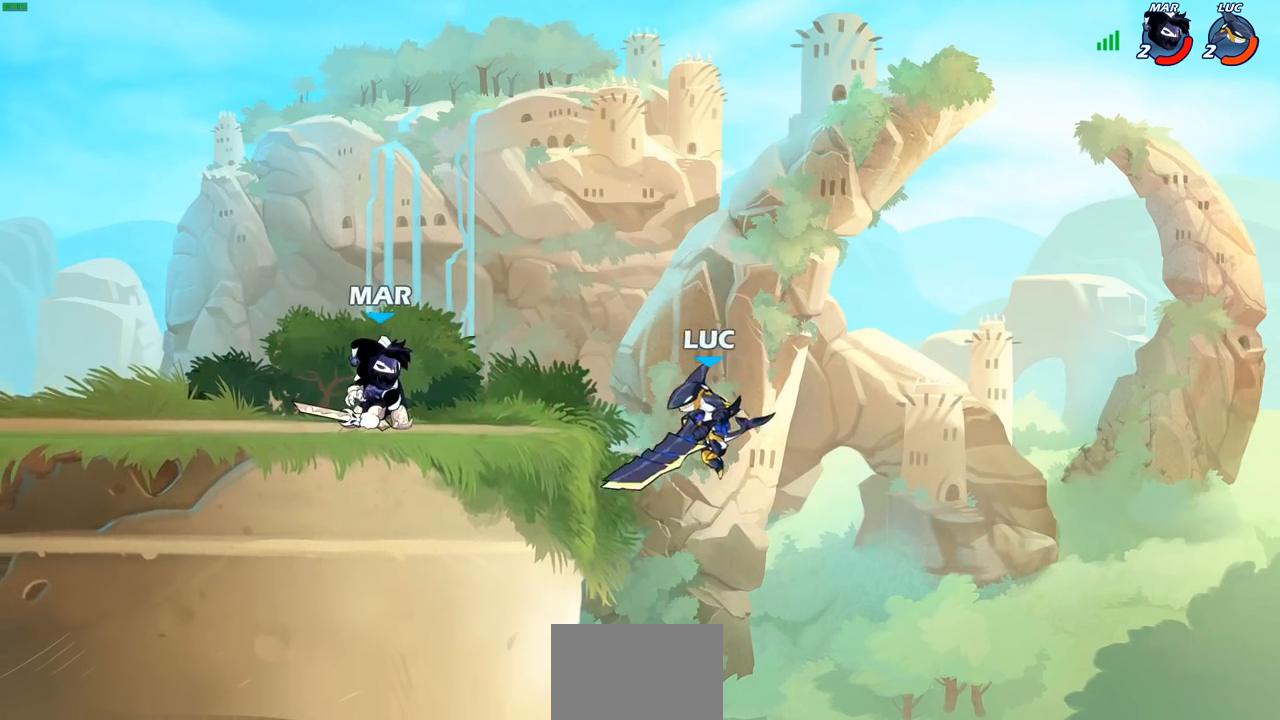
{"buttons": [], "left_stick": "up-right", "right_stick": "center", "events": [[33, "CROSS", "down"], [83, "SQUARE", "down"], [133, "CROSS", "up"], [167, "SQUARE", "up"], [450, "left_stick", "up-right"]]}
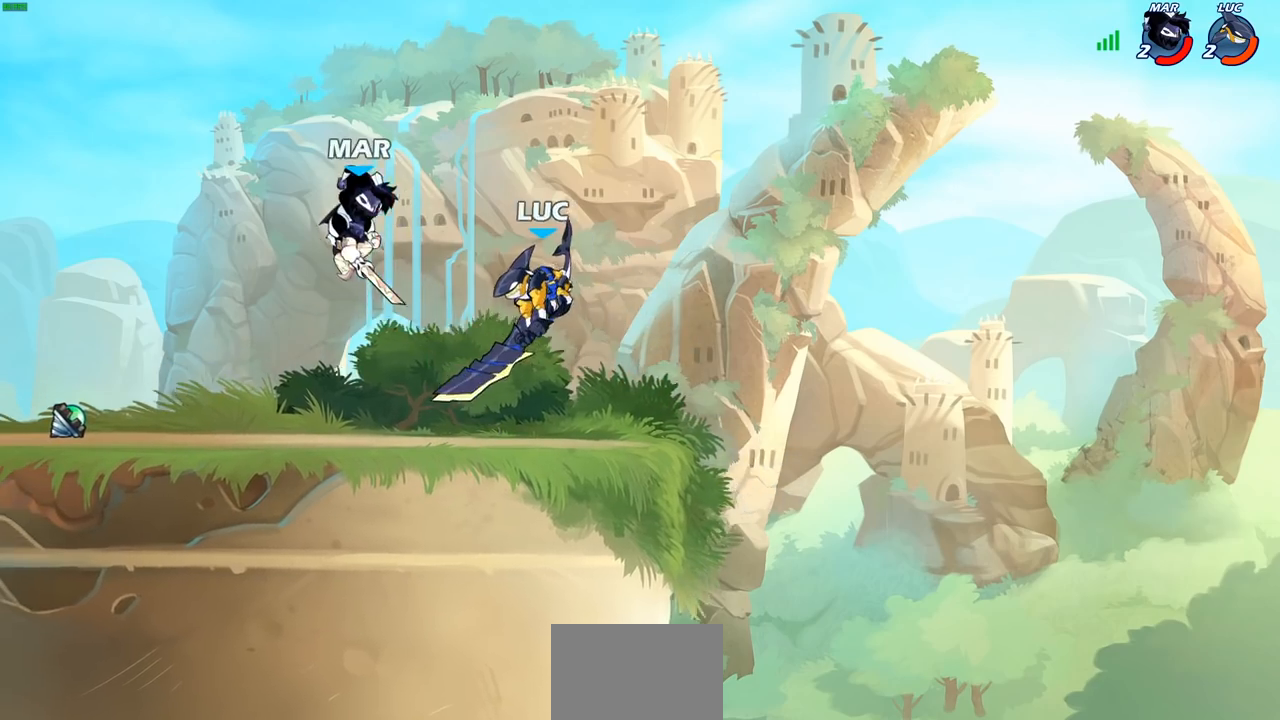
{"buttons": [], "left_stick": "right", "right_stick": "center", "events": [[17, "left_stick", "right"]]}
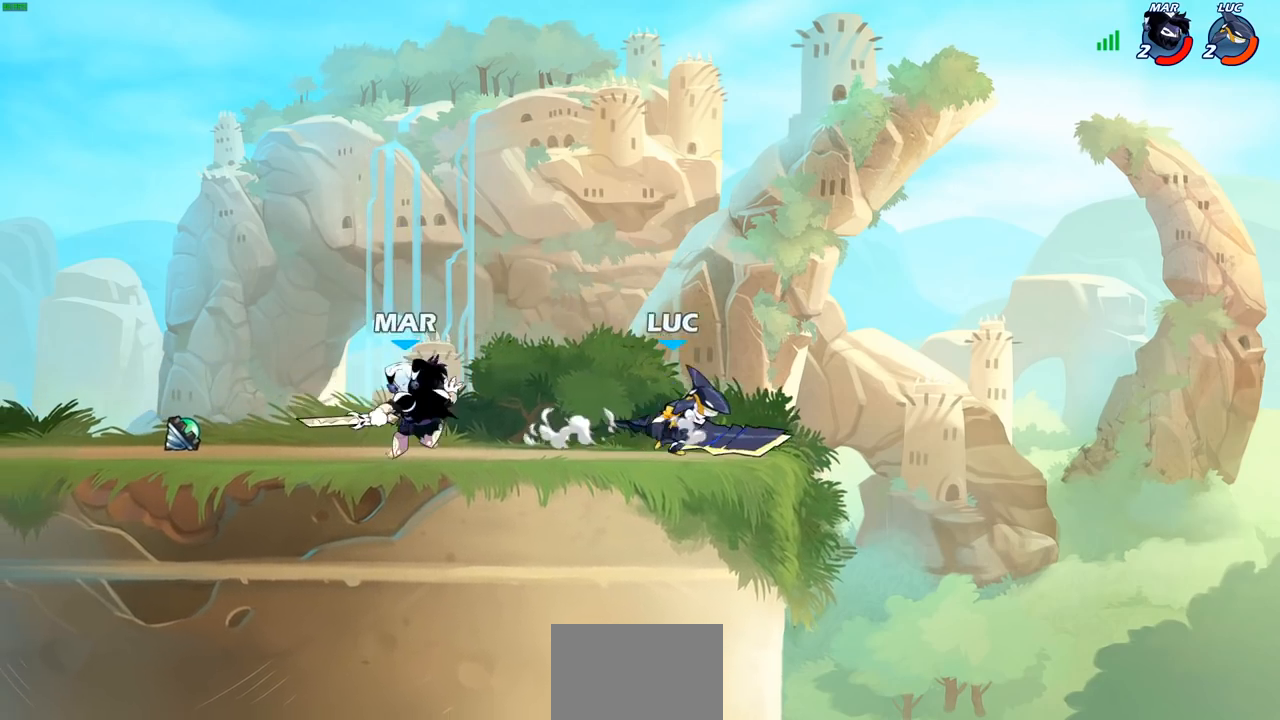
{"buttons": ["SQUARE"], "left_stick": "left", "right_stick": "center", "events": [[67, "left_stick", "down-left"], [117, "SQUARE", "down"], [200, "SQUARE", "up"], [200, "left_stick", "center"], [283, "SQUARE", "down"], [383, "SQUARE", "up"], [450, "SQUARE", "down"], [467, "left_stick", "left"]]}
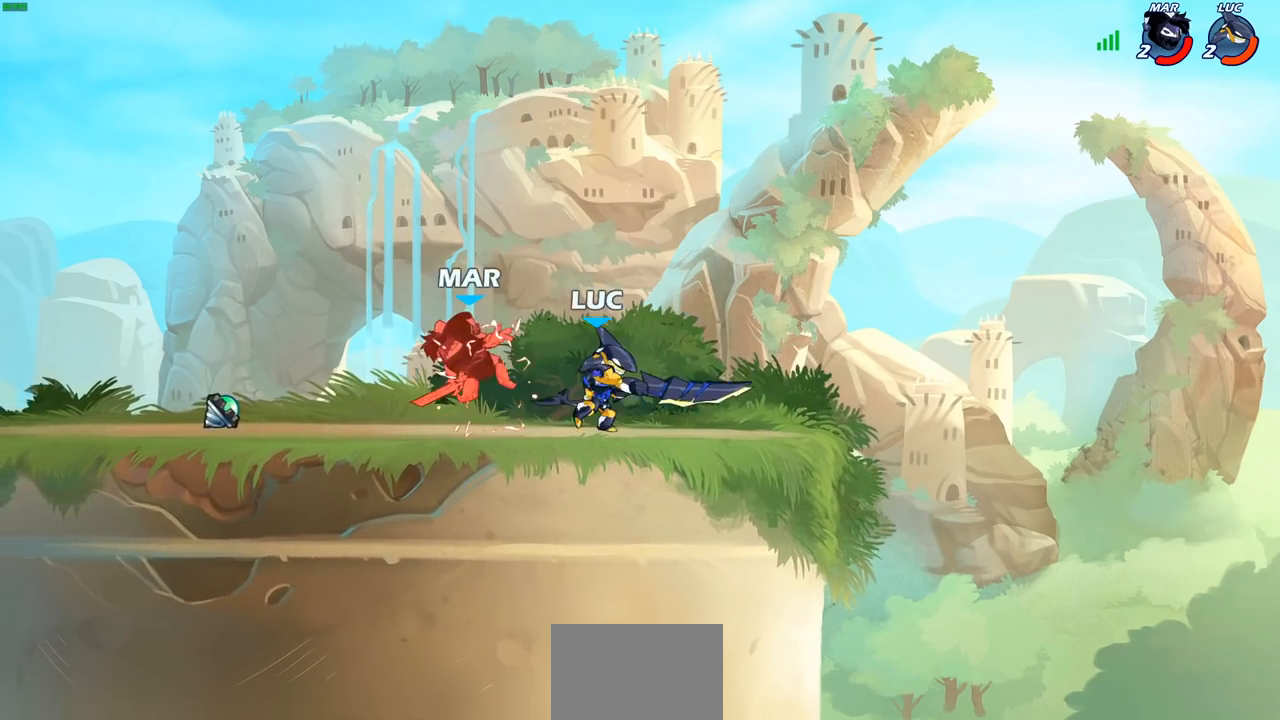
{"buttons": ["SQUARE"], "left_stick": "up", "right_stick": "center", "events": [[33, "SQUARE", "up"], [117, "SQUARE", "down"], [200, "SQUARE", "up"], [267, "SQUARE", "down"], [367, "SQUARE", "up"], [400, "left_stick", "up"], [467, "SQUARE", "down"]]}
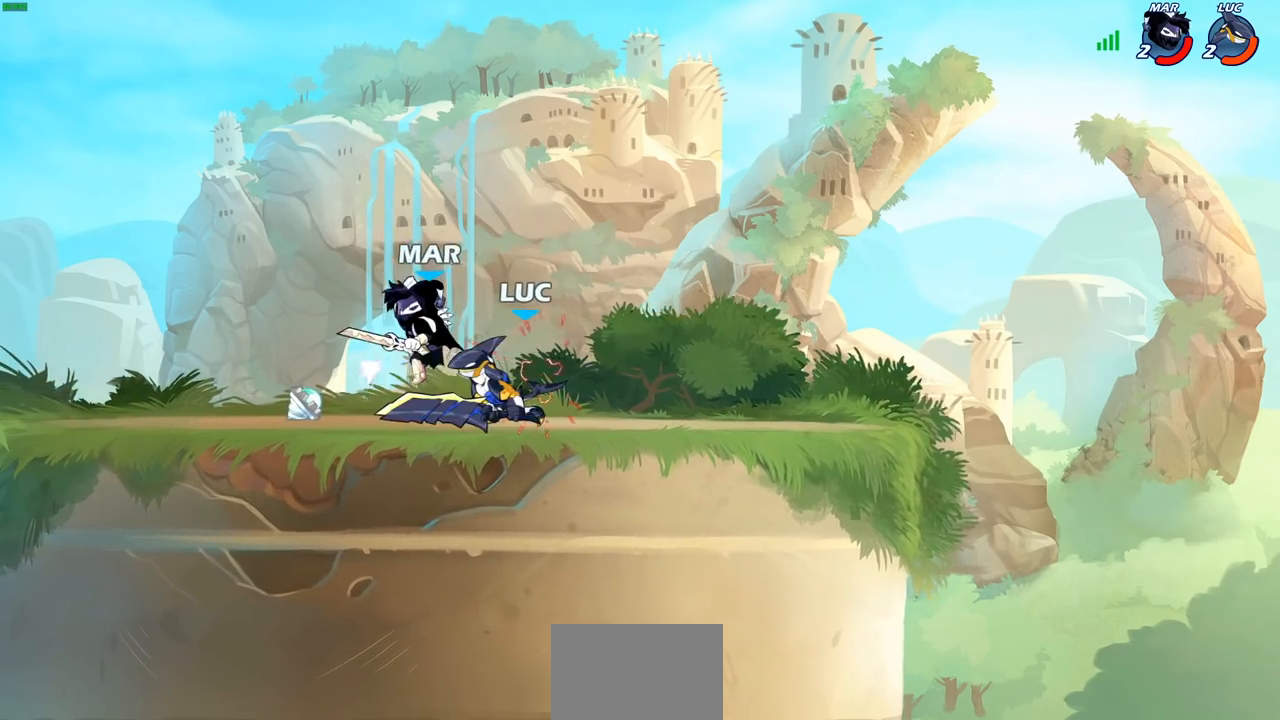
{"buttons": [], "left_stick": "center", "right_stick": "center", "events": [[83, "SQUARE", "up"], [300, "left_stick", "center"]]}
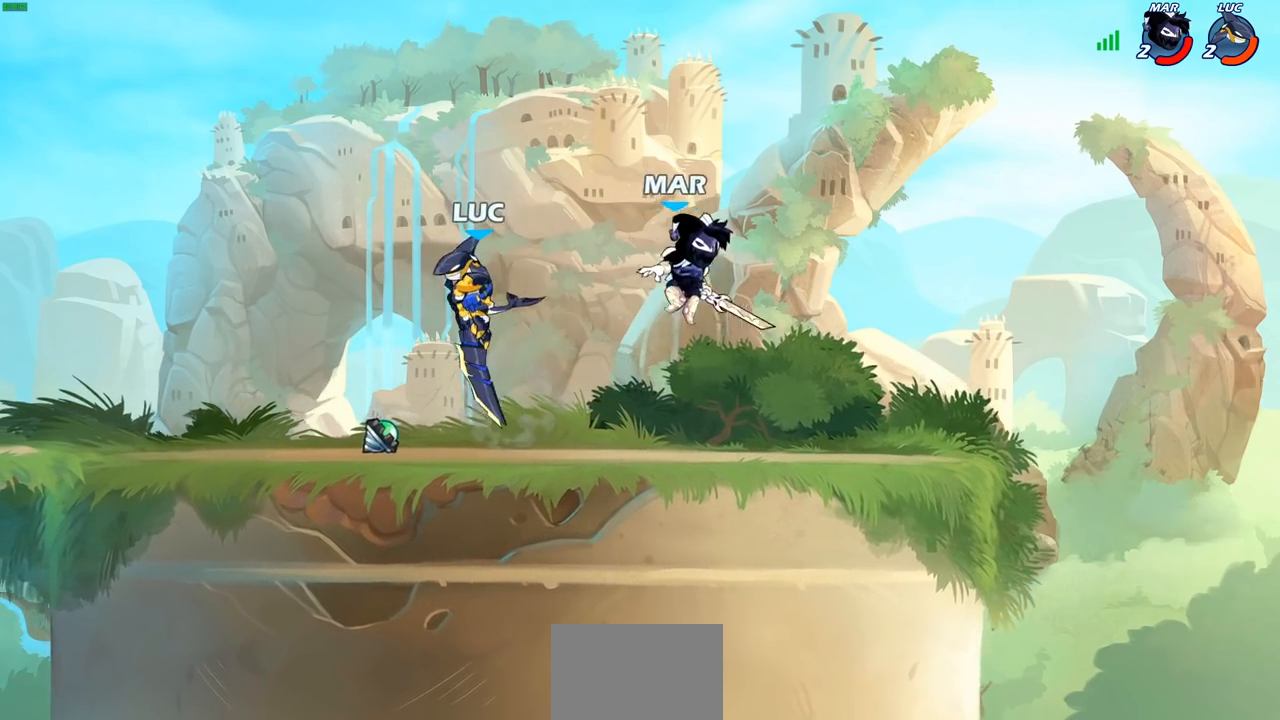
{"buttons": [], "left_stick": "up-right", "right_stick": "center", "events": [[133, "left_stick", "left"], [200, "CROSS", "down"], [317, "CROSS", "up"], [367, "left_stick", "up"], [450, "left_stick", "up-right"]]}
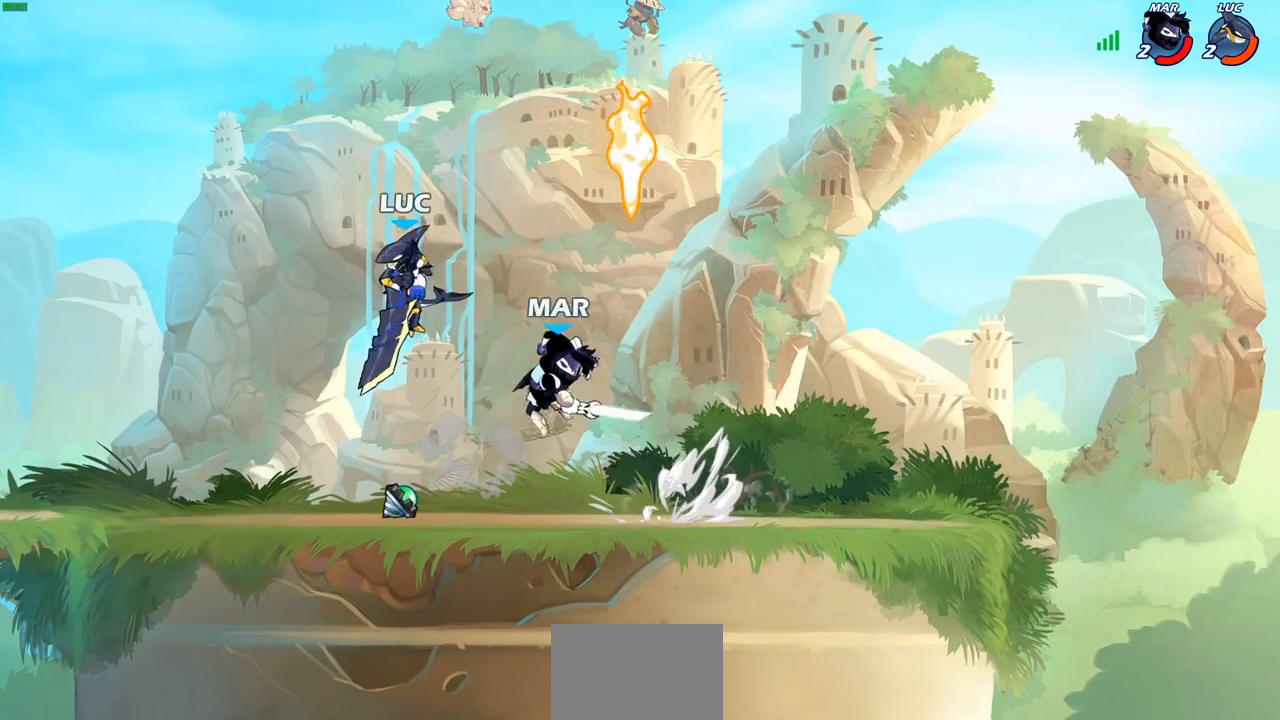
{"buttons": ["SQUARE"], "left_stick": "down", "right_stick": "center", "events": [[133, "left_stick", "left"], [433, "left_stick", "down"], [467, "SQUARE", "down"]]}
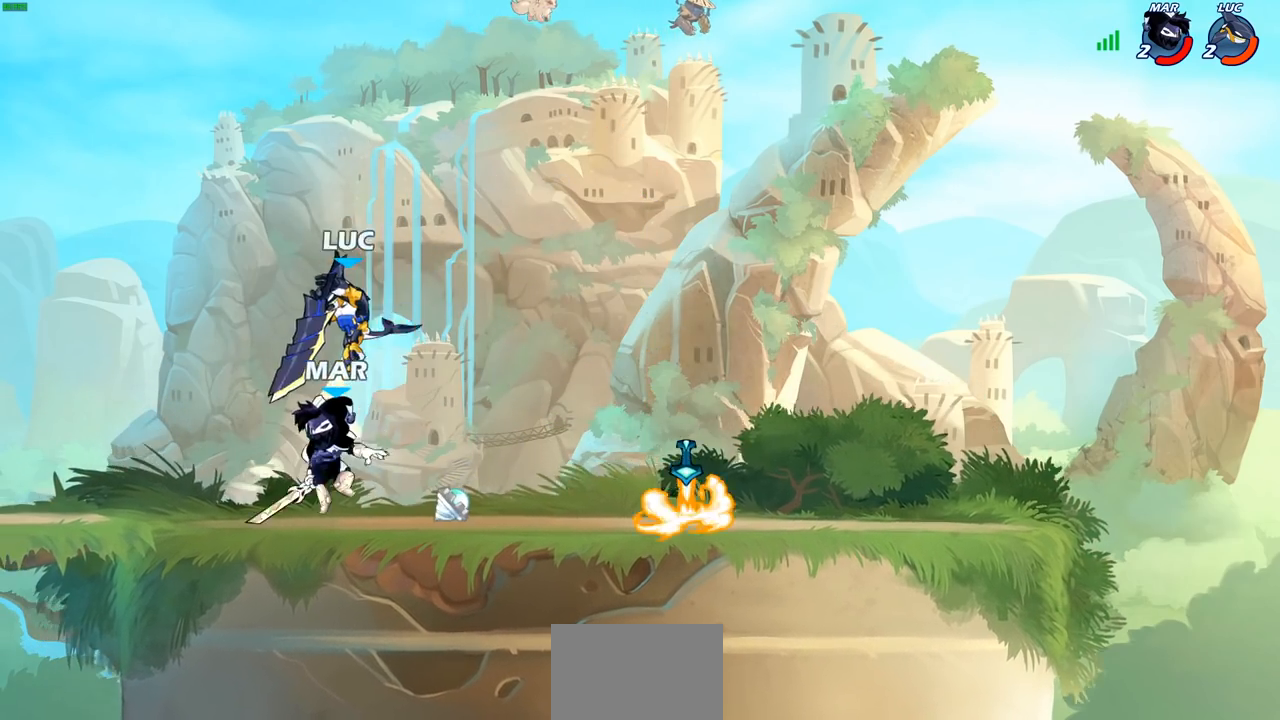
{"buttons": ["SQUARE"], "left_stick": "left", "right_stick": "center", "events": [[33, "SQUARE", "up"], [100, "left_stick", "down-left"], [133, "SQUARE", "down"], [233, "SQUARE", "up"], [250, "left_stick", "left"], [300, "SQUARE", "down"], [383, "SQUARE", "up"], [467, "SQUARE", "down"]]}
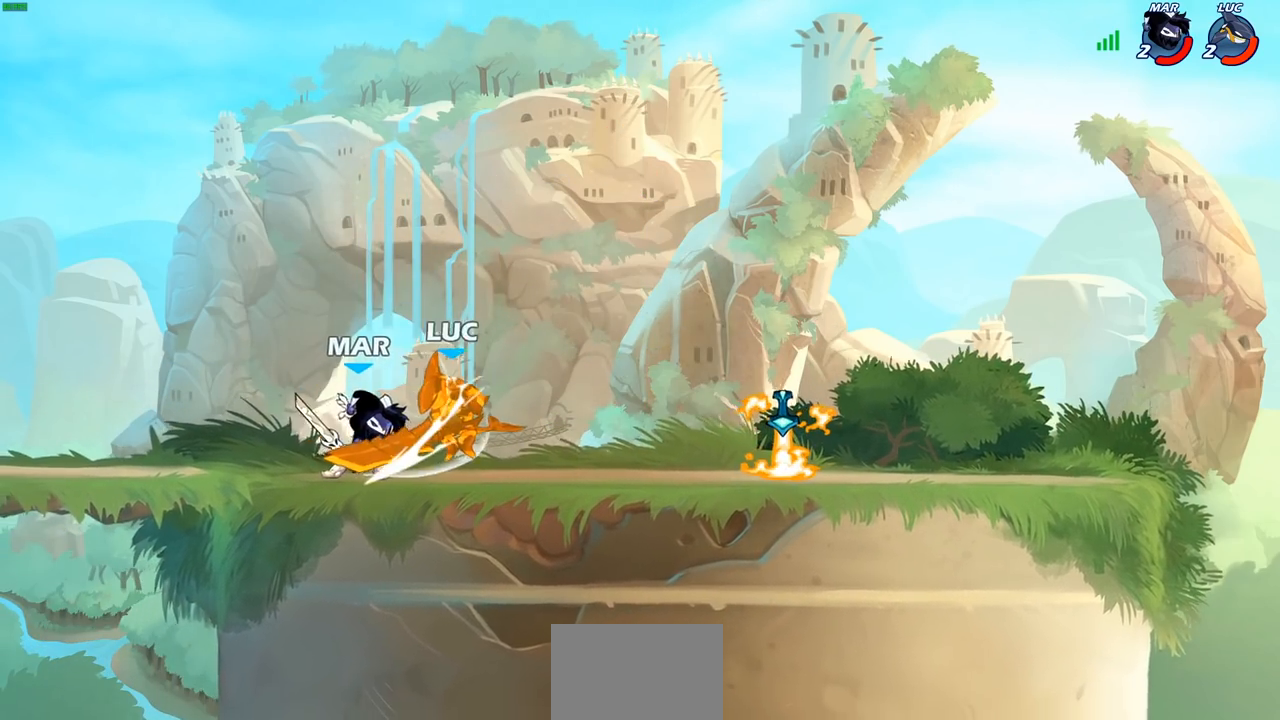
{"buttons": [], "left_stick": "down", "right_stick": "center", "events": [[50, "SQUARE", "up"], [67, "left_stick", "center"], [483, "left_stick", "down"]]}
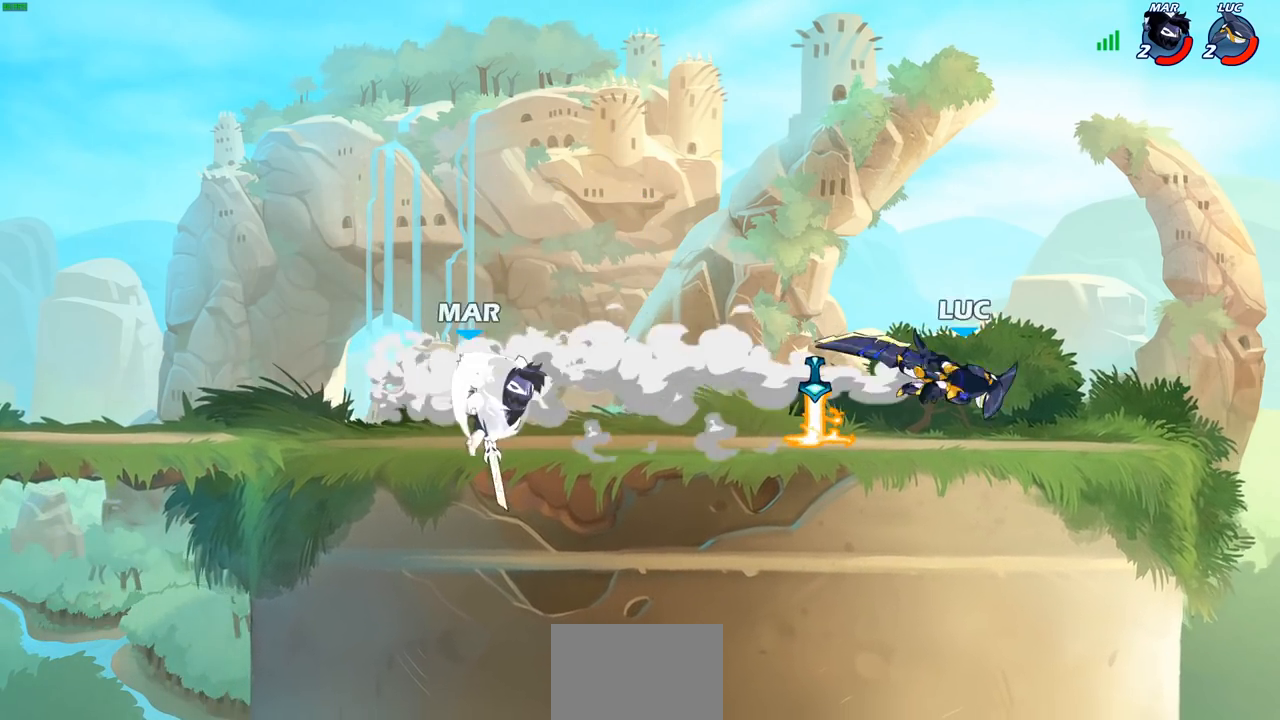
{"buttons": [], "left_stick": "center", "right_stick": "center", "events": [[17, "left_stick", "down-left"], [83, "R1", "down"], [83, "R2", "down"], [117, "CIRCLE", "down"], [250, "CIRCLE", "up"], [250, "R1", "up"], [250, "R2", "up"], [383, "left_stick", "center"]]}
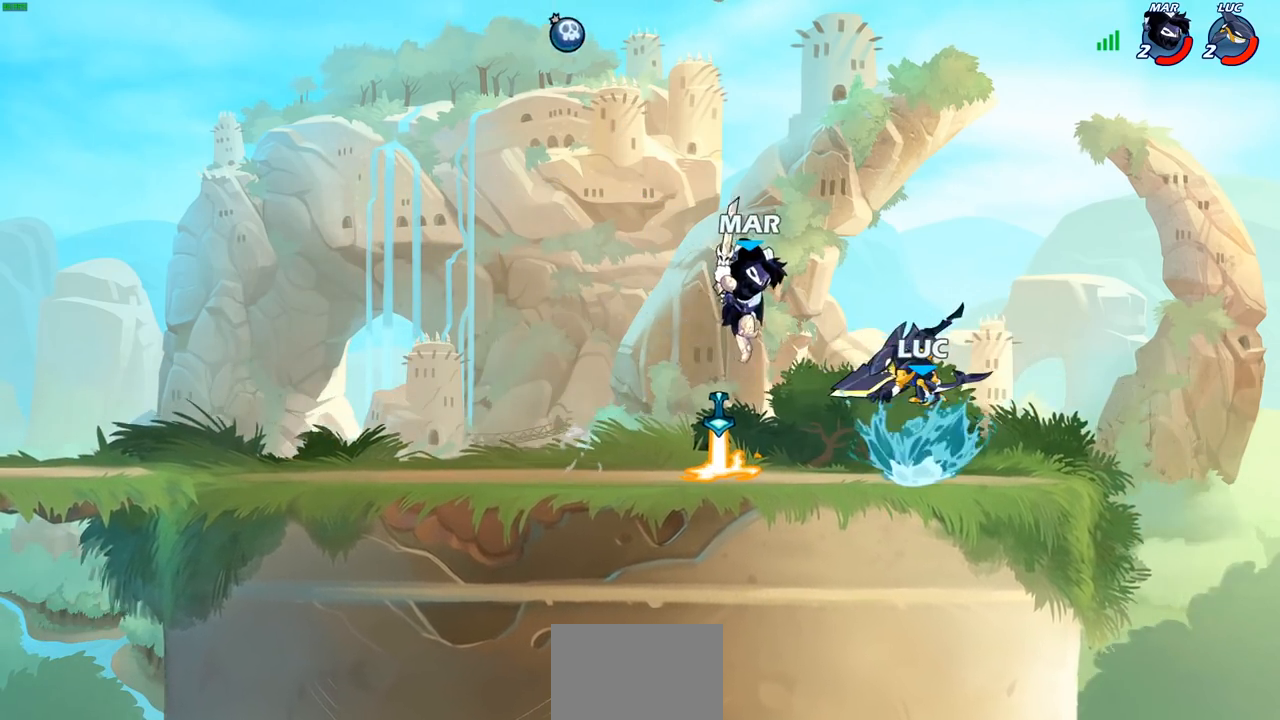
{"buttons": [], "left_stick": "right", "right_stick": "center", "events": [[450, "left_stick", "right"]]}
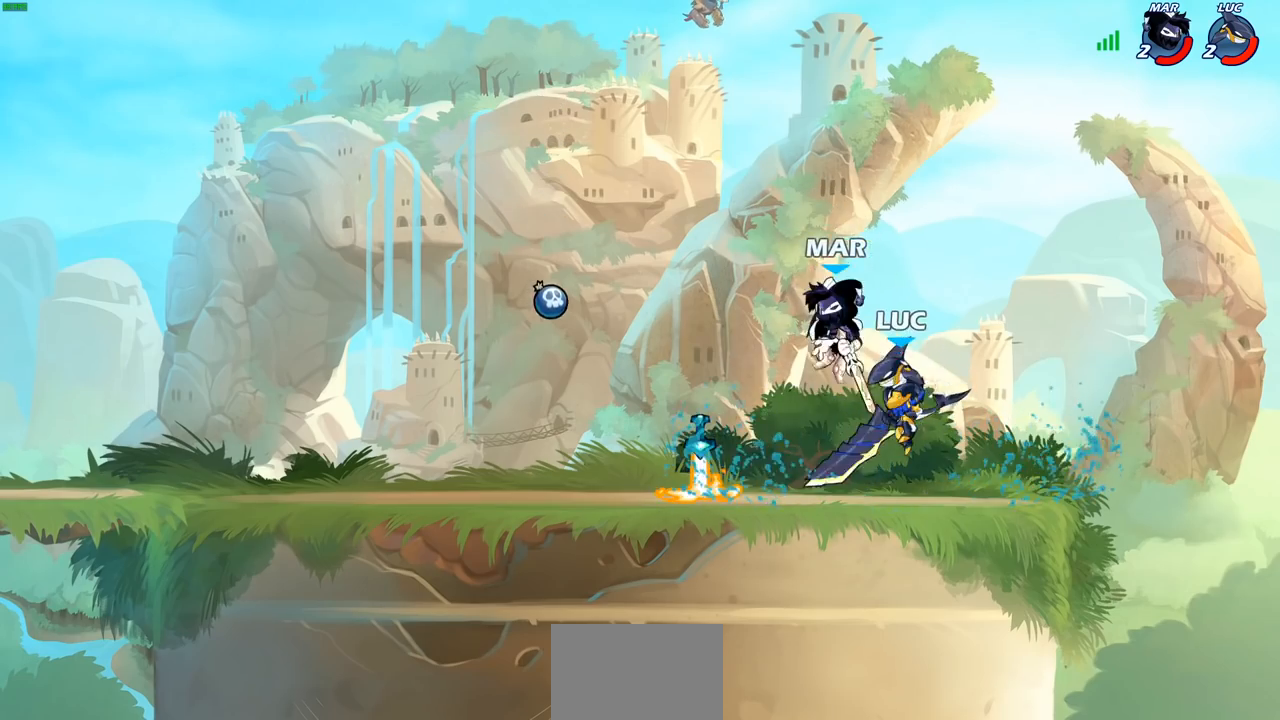
{"buttons": [], "left_stick": "left", "right_stick": "center", "events": [[117, "CROSS", "down"], [167, "R2", "down"], [167, "left_stick", "up"], [283, "CROSS", "up"], [283, "left_stick", "left"], [350, "R2", "up"]]}
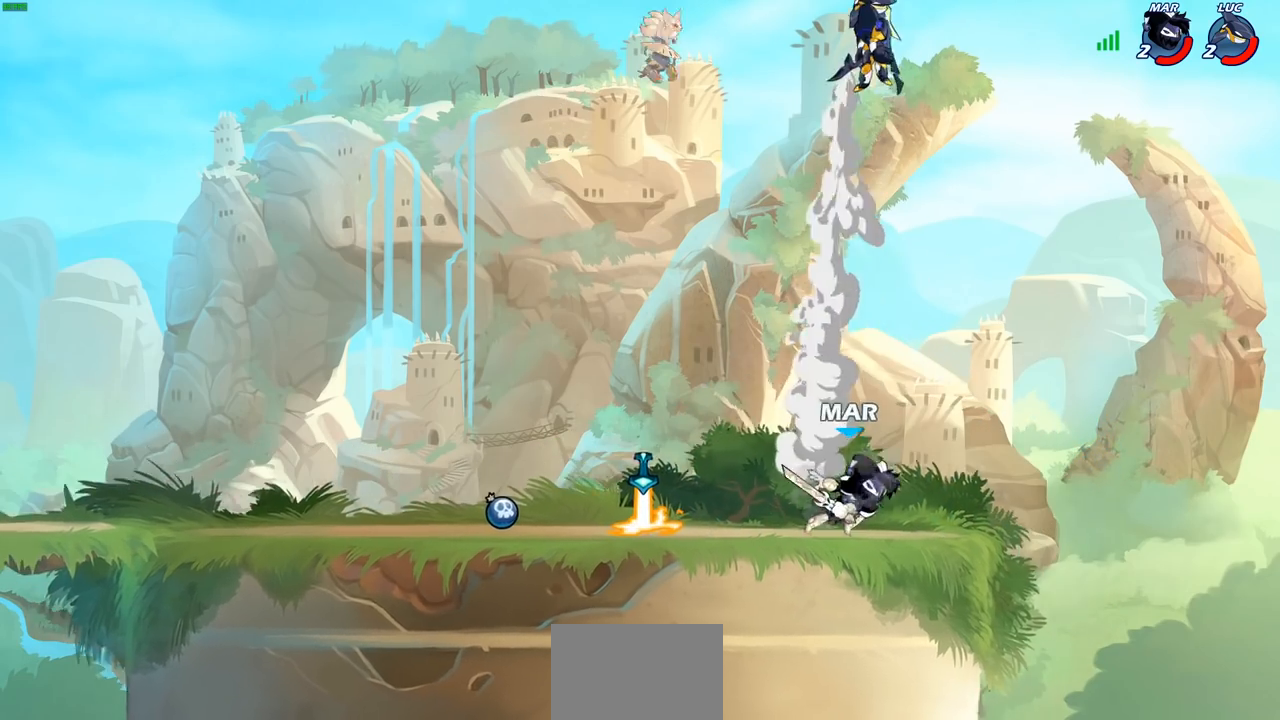
{"buttons": [], "left_stick": "down-right", "right_stick": "center", "events": [[83, "left_stick", "right"], [167, "left_stick", "center"], [283, "left_stick", "left"], [500, "left_stick", "down-right"]]}
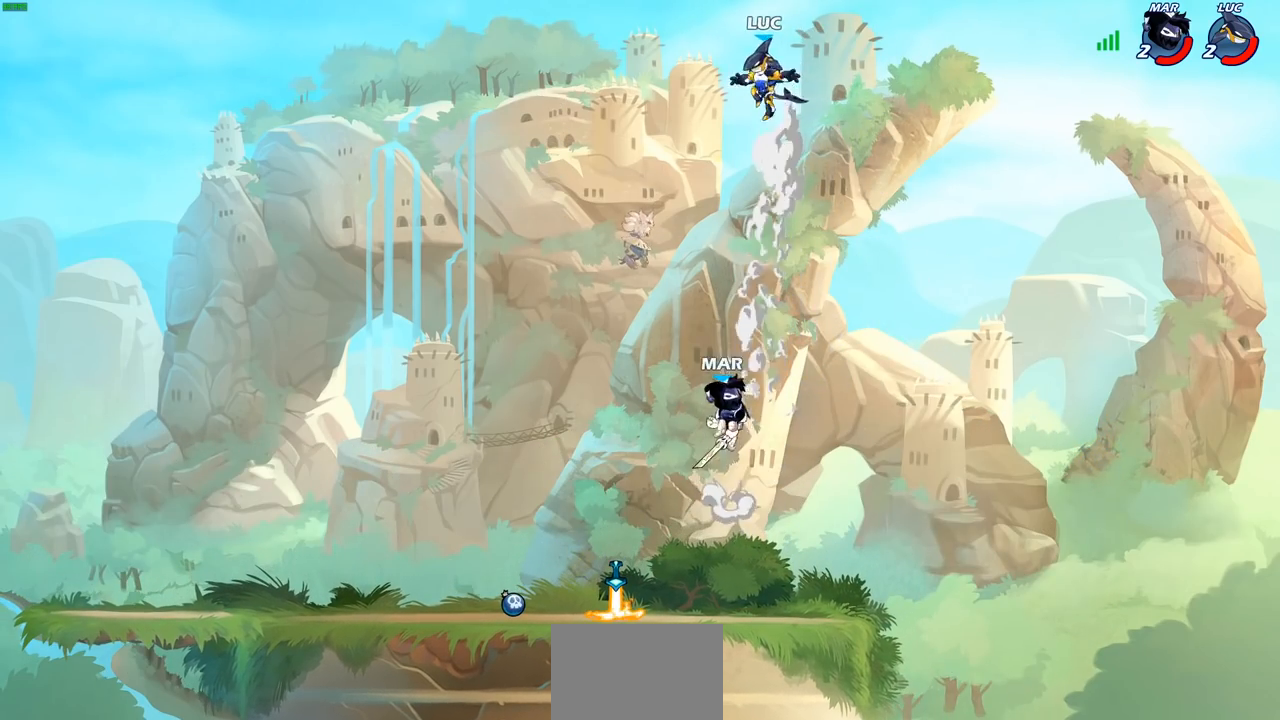
{"buttons": [], "left_stick": "down-left", "right_stick": "center", "events": [[450, "left_stick", "down-left"]]}
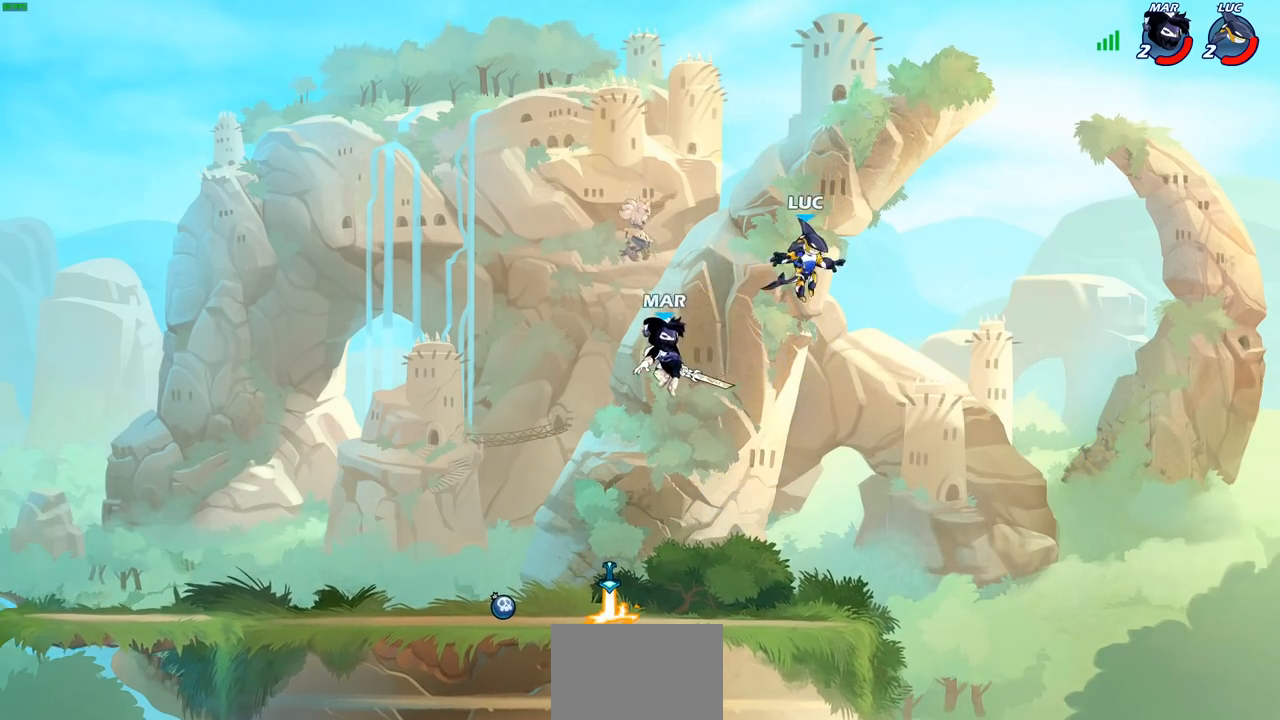
{"buttons": [], "left_stick": "down-left", "right_stick": "center", "events": [[300, "CROSS", "down"], [333, "left_stick", "up-left"], [417, "CROSS", "up"], [467, "left_stick", "down-left"]]}
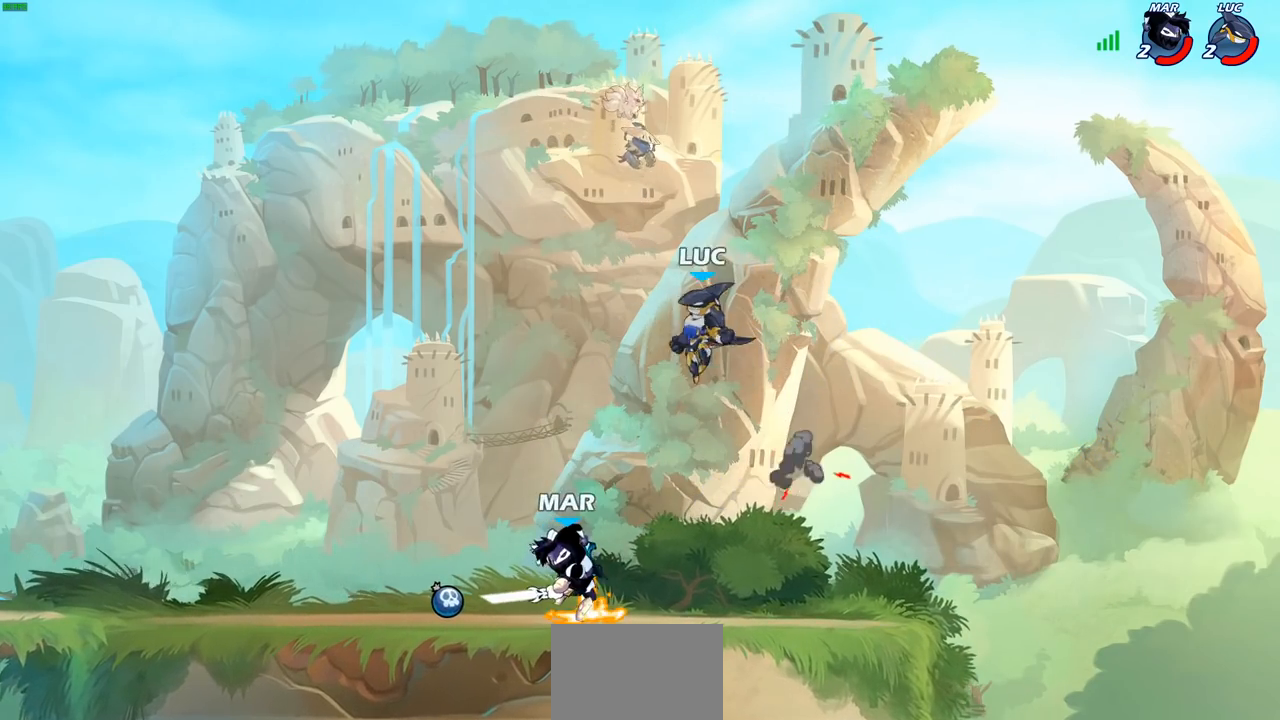
{"buttons": [], "left_stick": "center", "right_stick": "center", "events": [[200, "left_stick", "down-right"], [283, "R2", "down"], [317, "SQUARE", "down"], [417, "SQUARE", "up"], [450, "R2", "up"], [467, "left_stick", "center"]]}
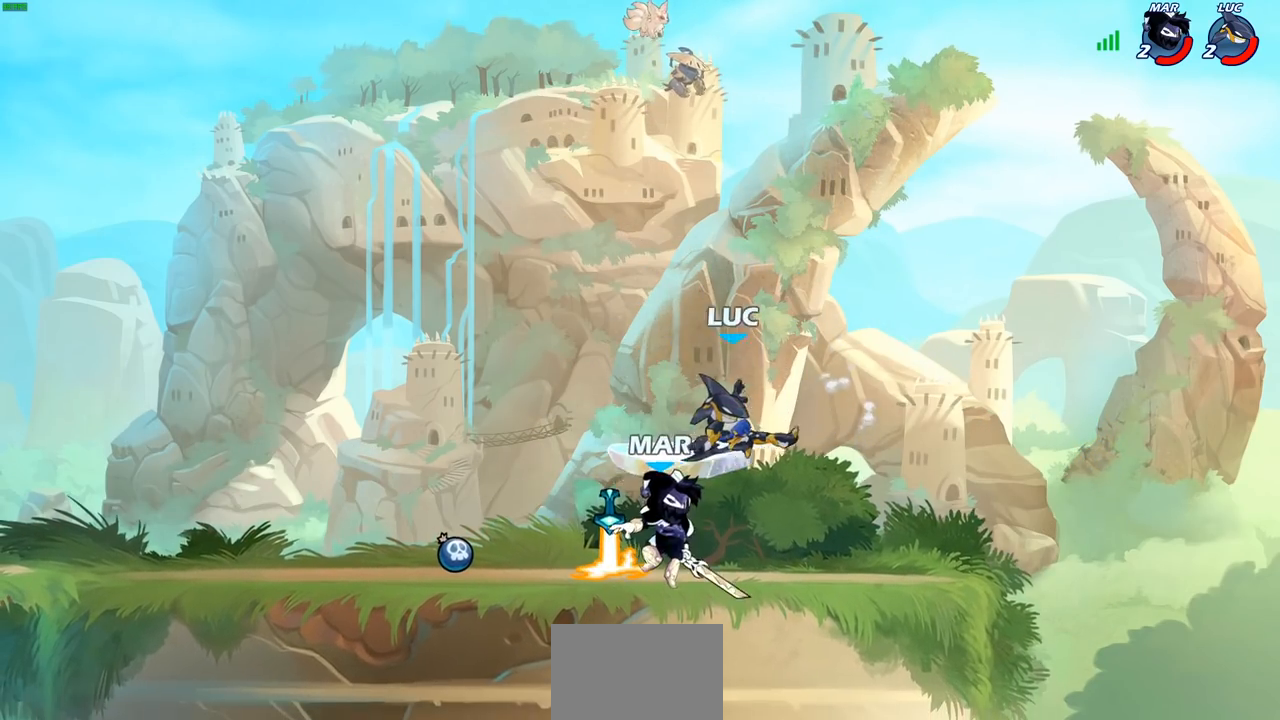
{"buttons": [], "left_stick": "left", "right_stick": "center", "events": [[233, "left_stick", "right"], [283, "left_stick", "up-right"], [350, "CROSS", "down"], [467, "CROSS", "up"], [483, "left_stick", "left"]]}
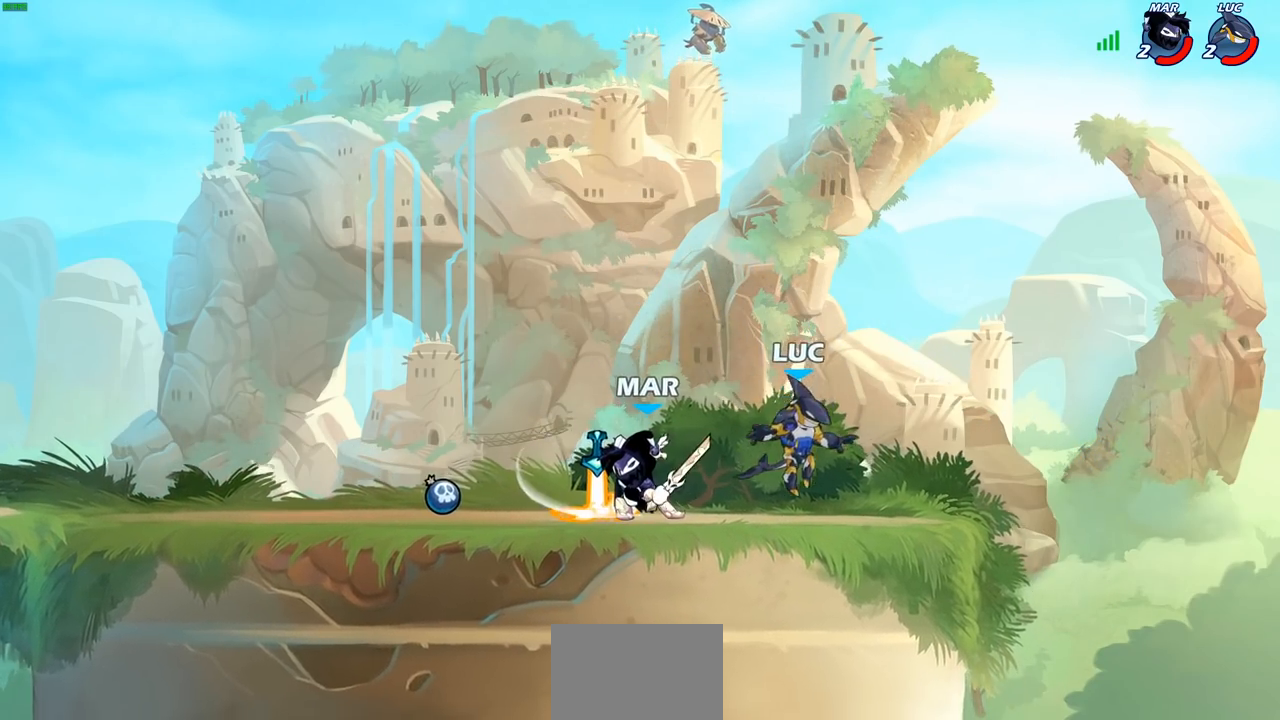
{"buttons": [], "left_stick": "left", "right_stick": "center", "events": [[150, "SQUARE", "down"], [233, "SQUARE", "up"], [317, "left_stick", "center"], [467, "left_stick", "left"]]}
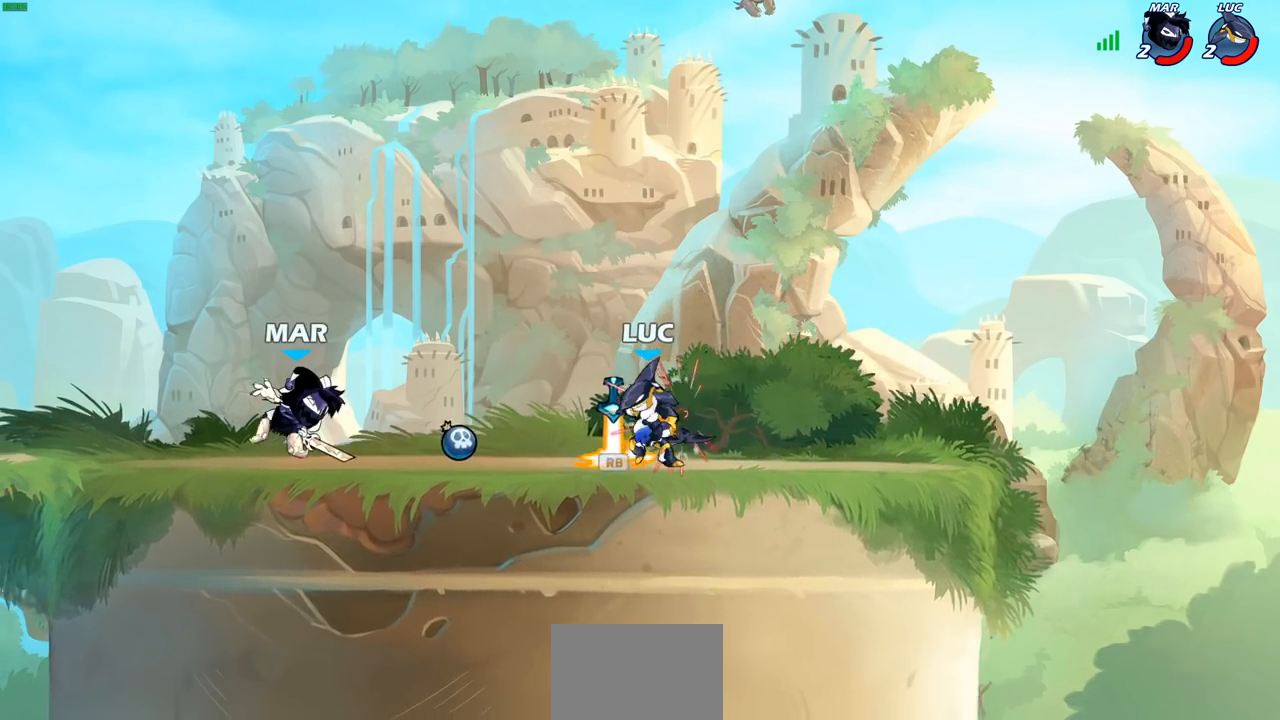
{"buttons": ["R1", "R2"], "left_stick": "up-left", "right_stick": "center", "events": [[67, "R1", "down"], [133, "R1", "up"], [467, "R1", "down"], [467, "R2", "down"], [483, "left_stick", "up-left"]]}
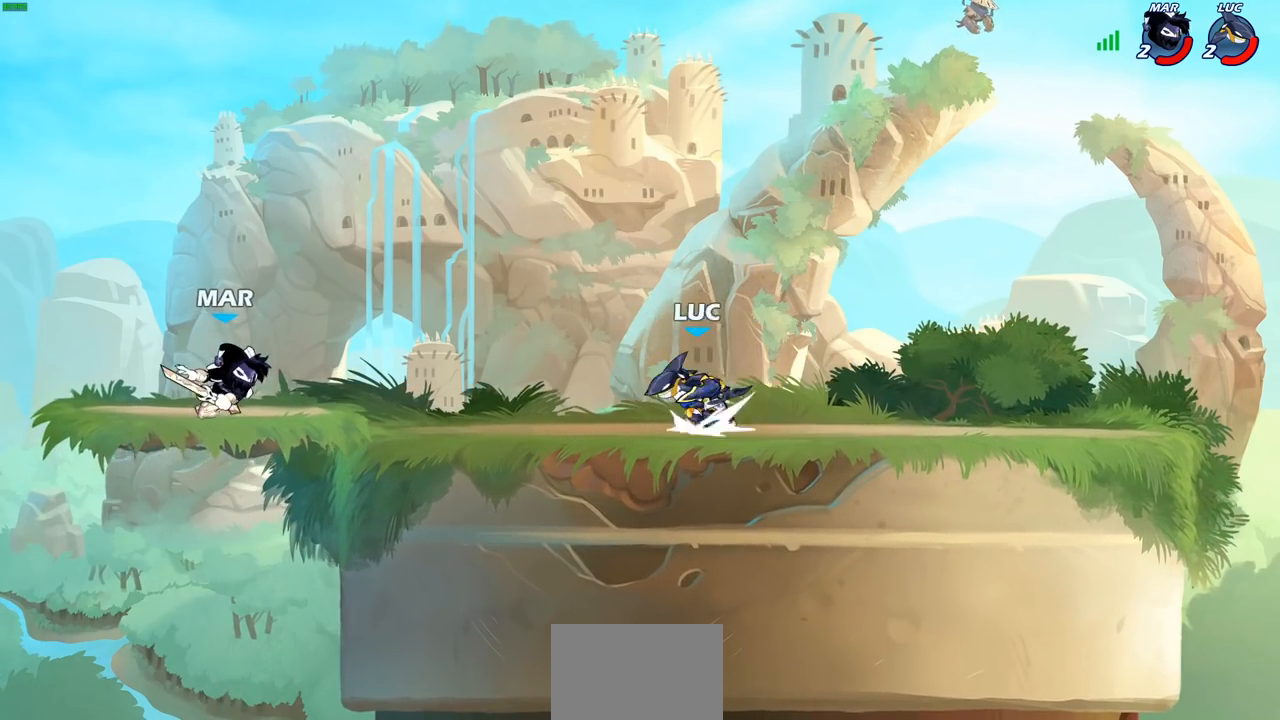
{"buttons": [], "left_stick": "center", "right_stick": "center", "events": [[17, "left_stick", "up"], [33, "CIRCLE", "down"], [83, "left_stick", "center"], [133, "R1", "up"], [133, "R2", "up"], [267, "left_stick", "up-left"], [433, "CIRCLE", "up"], [483, "left_stick", "center"]]}
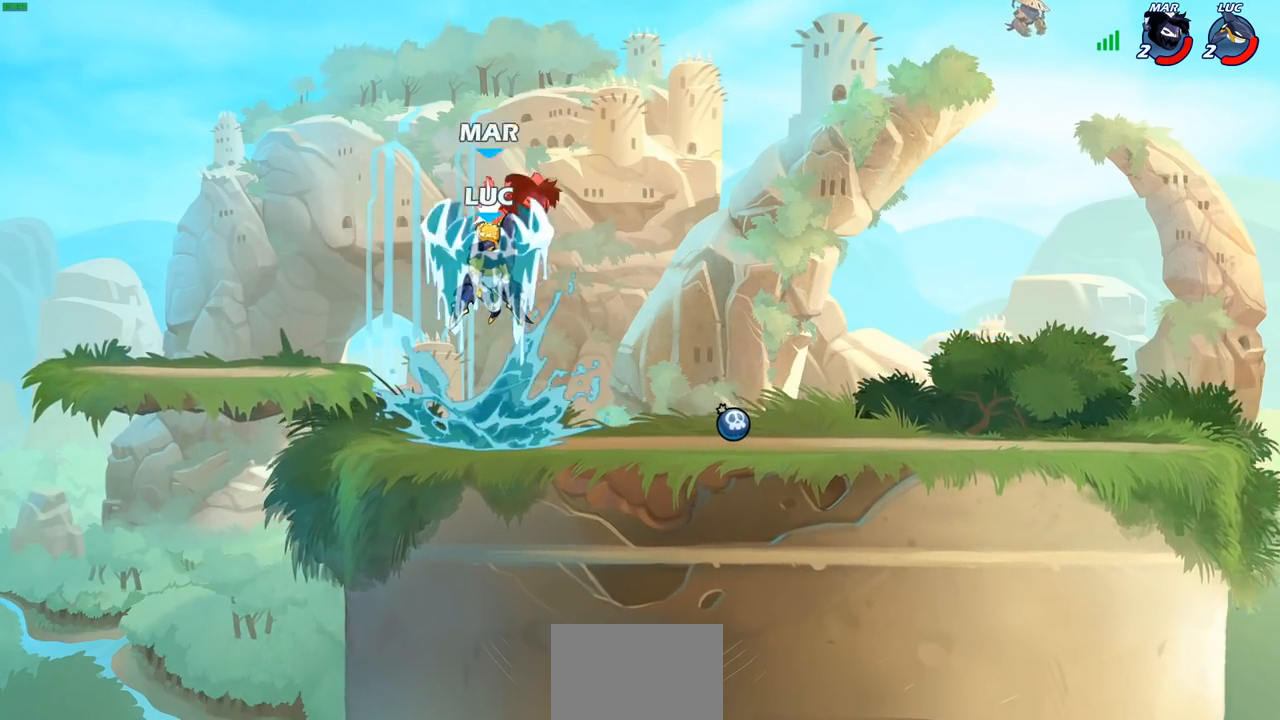
{"buttons": [], "left_stick": "center", "right_stick": "center", "events": []}
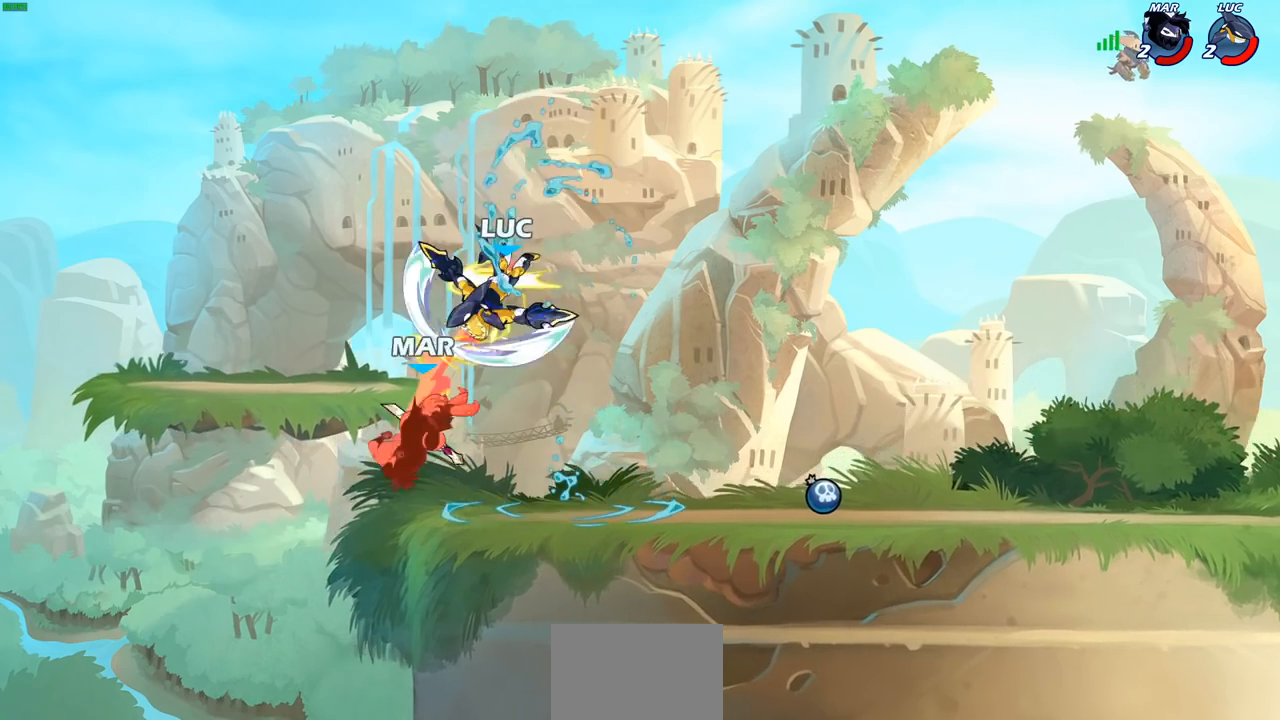
{"buttons": [], "left_stick": "center", "right_stick": "center", "events": []}